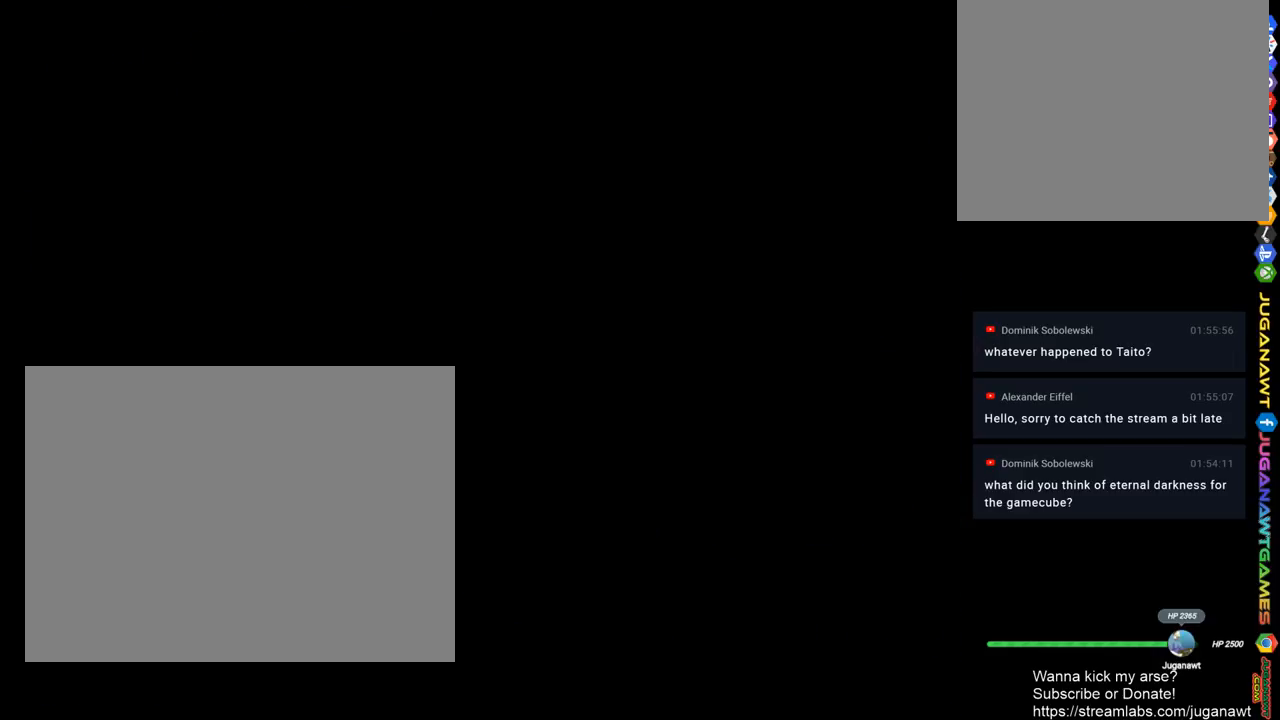
Gameplay with a controller (PlayStation layout); each line is a JSON object with the inputs held at the frame after it. "events" lists button and stick changes between this image and that frame as [ms after this image, input, new state], when the widget could be followed in between.
{"buttons": [], "left_stick": "center", "right_stick": "center", "events": []}
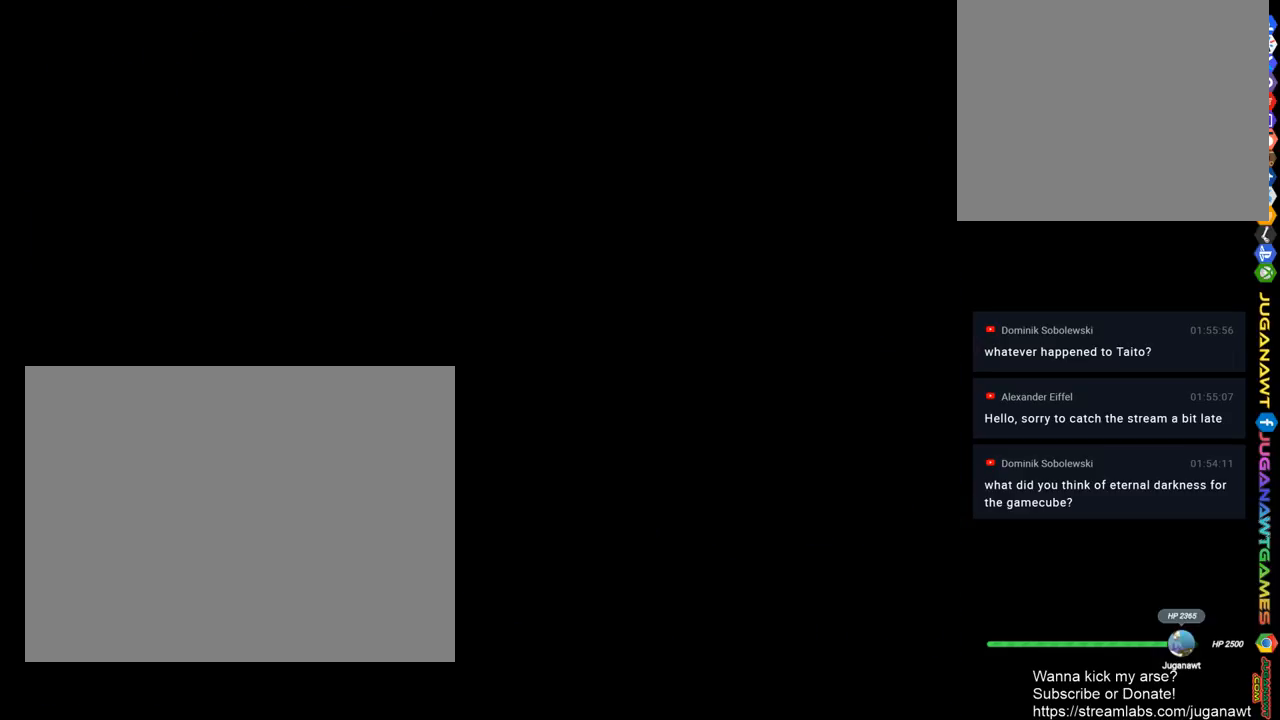
{"buttons": [], "left_stick": "center", "right_stick": "center", "events": []}
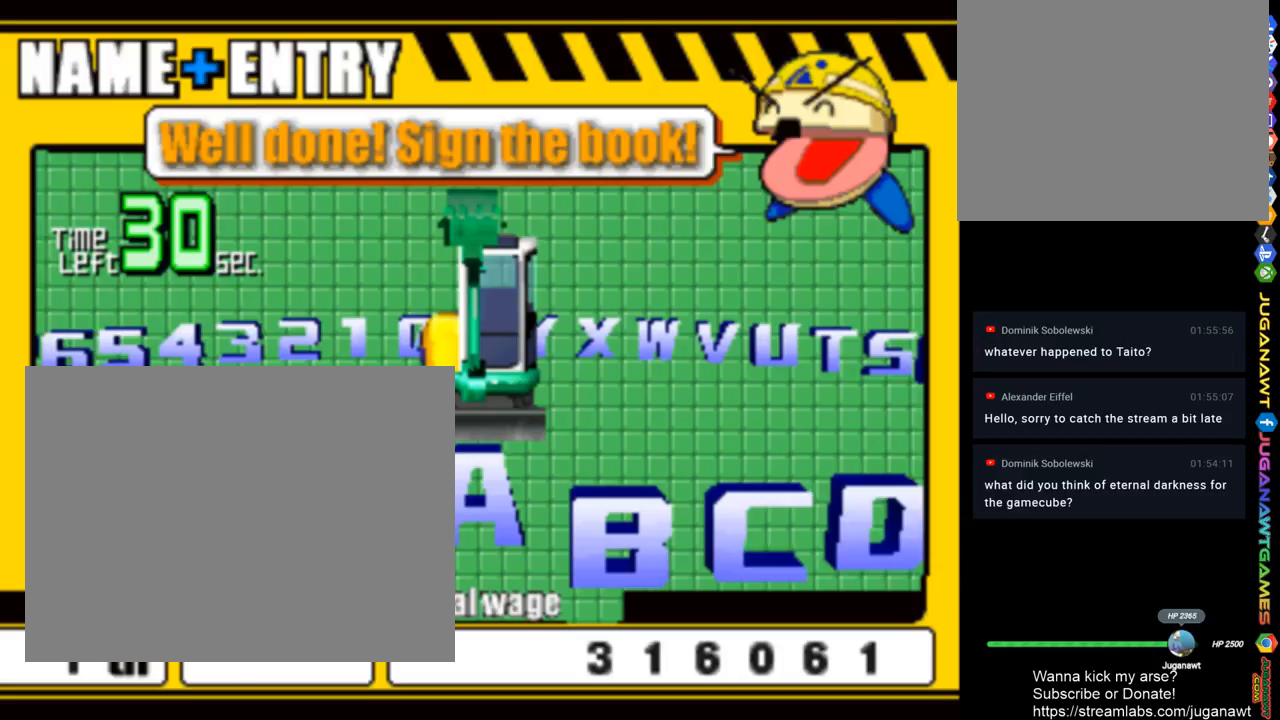
{"buttons": [], "left_stick": "center", "right_stick": "center", "events": []}
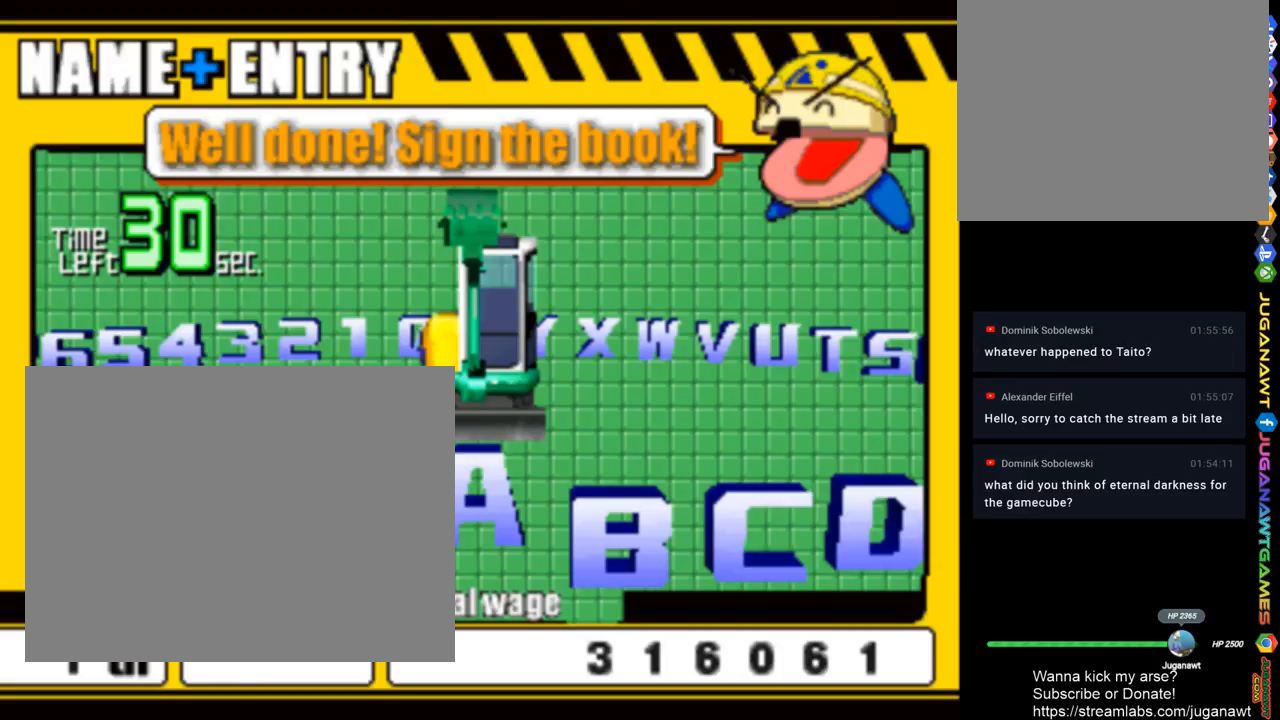
{"buttons": [], "left_stick": "center", "right_stick": "center", "events": []}
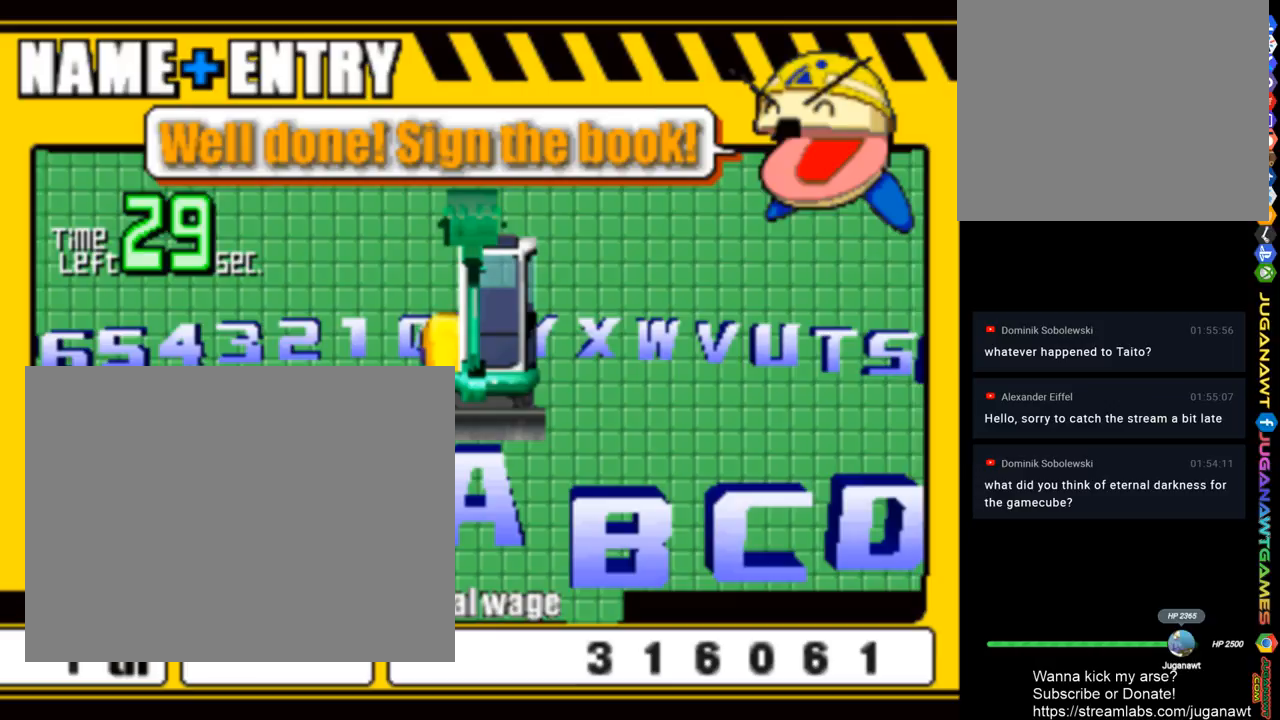
{"buttons": ["DPAD_RIGHT"], "left_stick": "center", "right_stick": "center", "events": [[350, "DPAD_RIGHT", "down"]]}
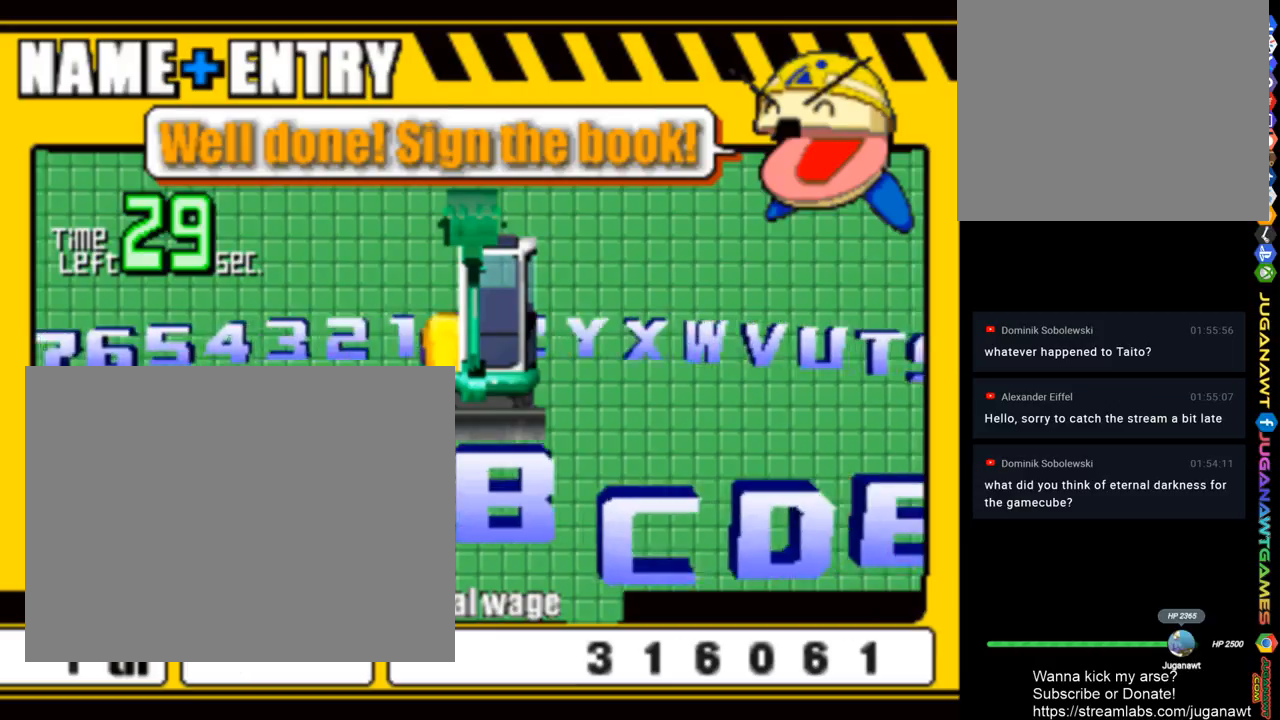
{"buttons": ["DPAD_RIGHT"], "left_stick": "center", "right_stick": "center", "events": [[117, "DPAD_RIGHT", "up"], [317, "DPAD_RIGHT", "down"]]}
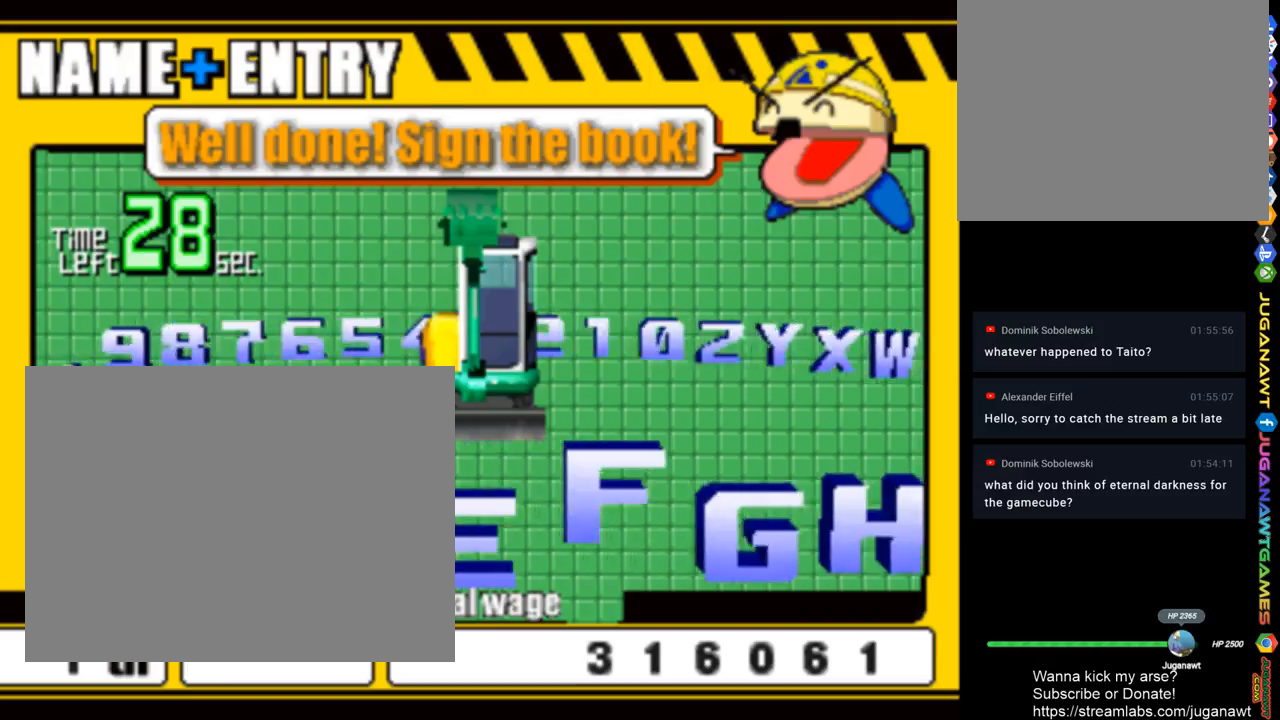
{"buttons": [], "left_stick": "center", "right_stick": "center", "events": [[317, "DPAD_RIGHT", "up"]]}
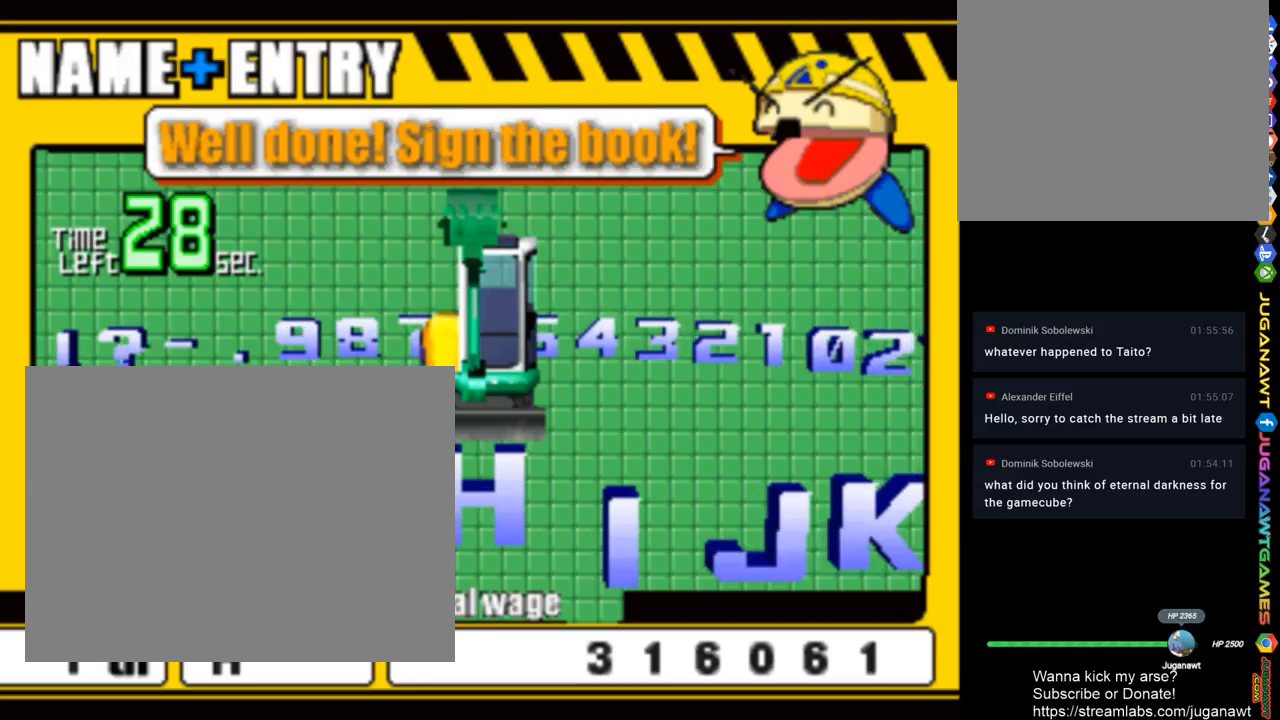
{"buttons": ["DPAD_RIGHT"], "left_stick": "center", "right_stick": "center", "events": [[383, "DPAD_RIGHT", "down"]]}
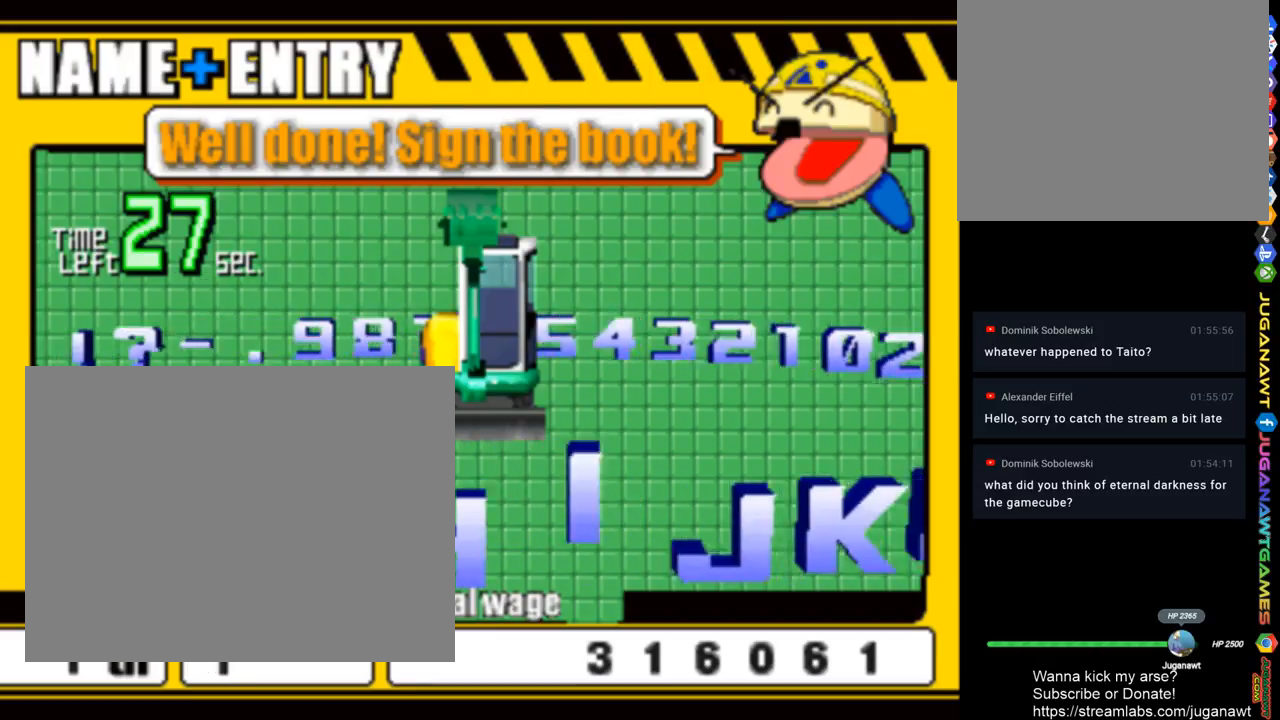
{"buttons": [], "left_stick": "center", "right_stick": "center", "events": [[250, "DPAD_RIGHT", "up"]]}
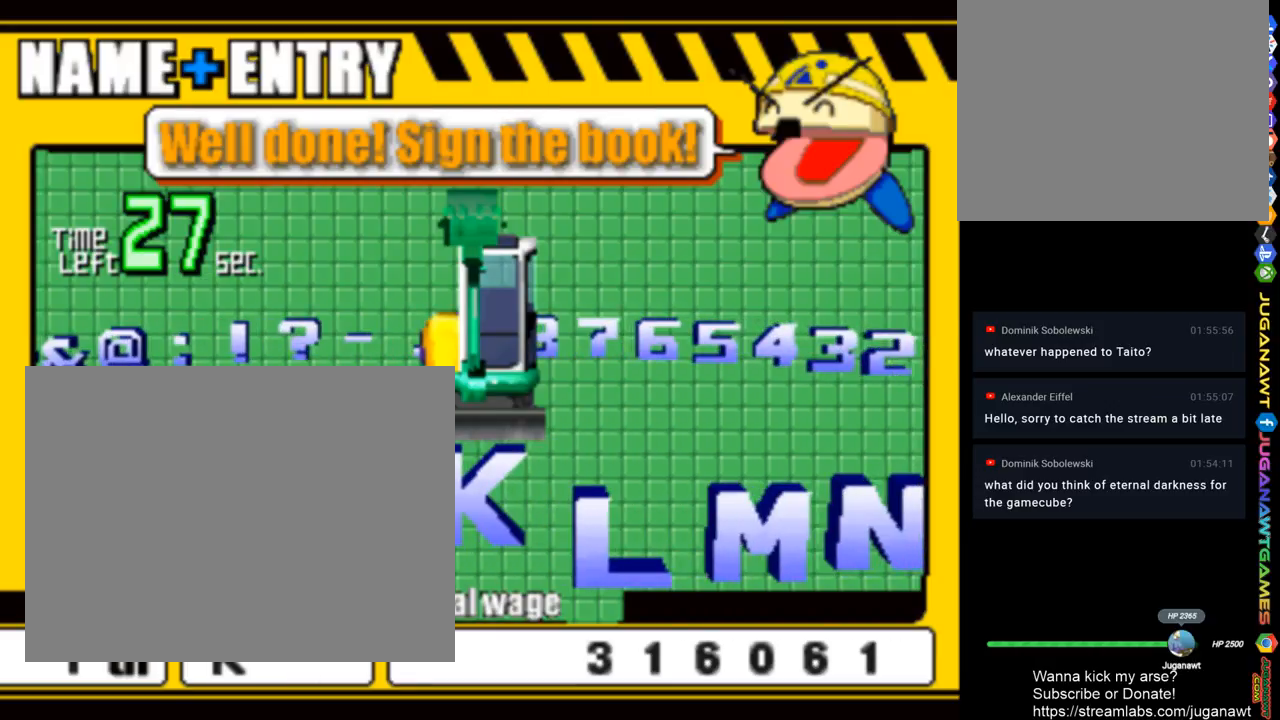
{"buttons": [], "left_stick": "center", "right_stick": "center", "events": [[50, "DPAD_LEFT", "down"], [183, "DPAD_LEFT", "up"]]}
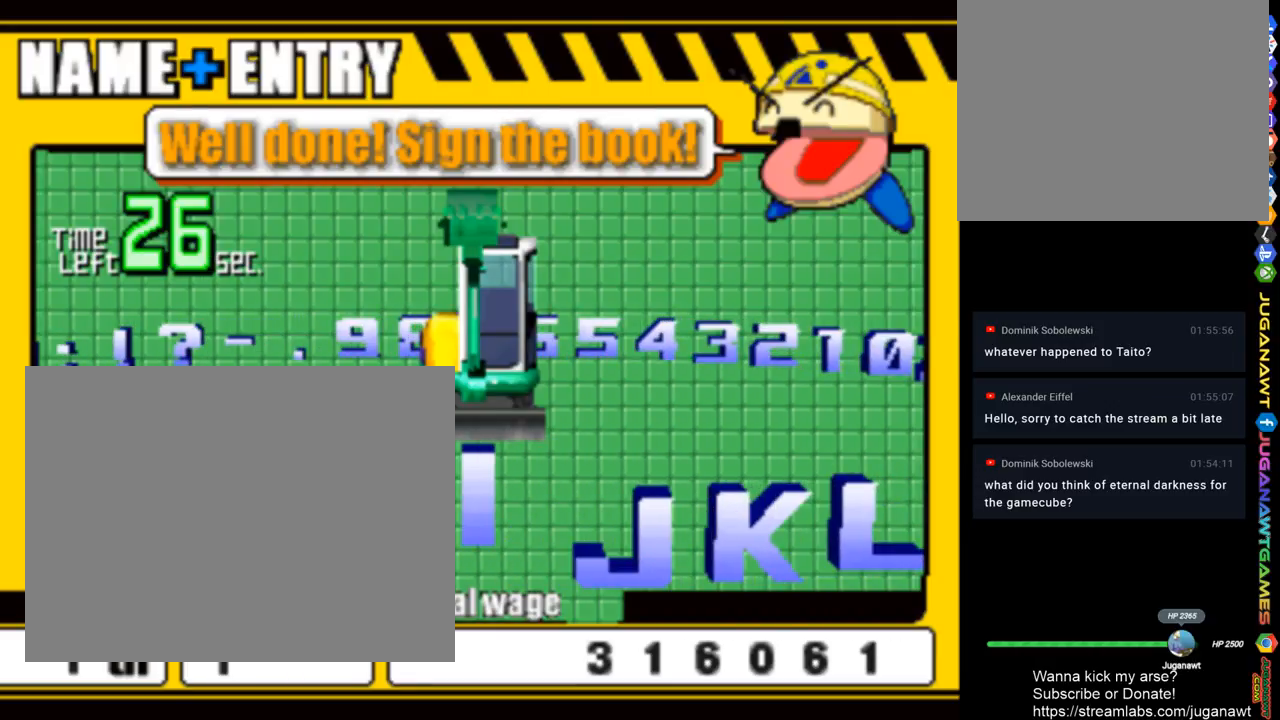
{"buttons": [], "left_stick": "center", "right_stick": "center", "events": []}
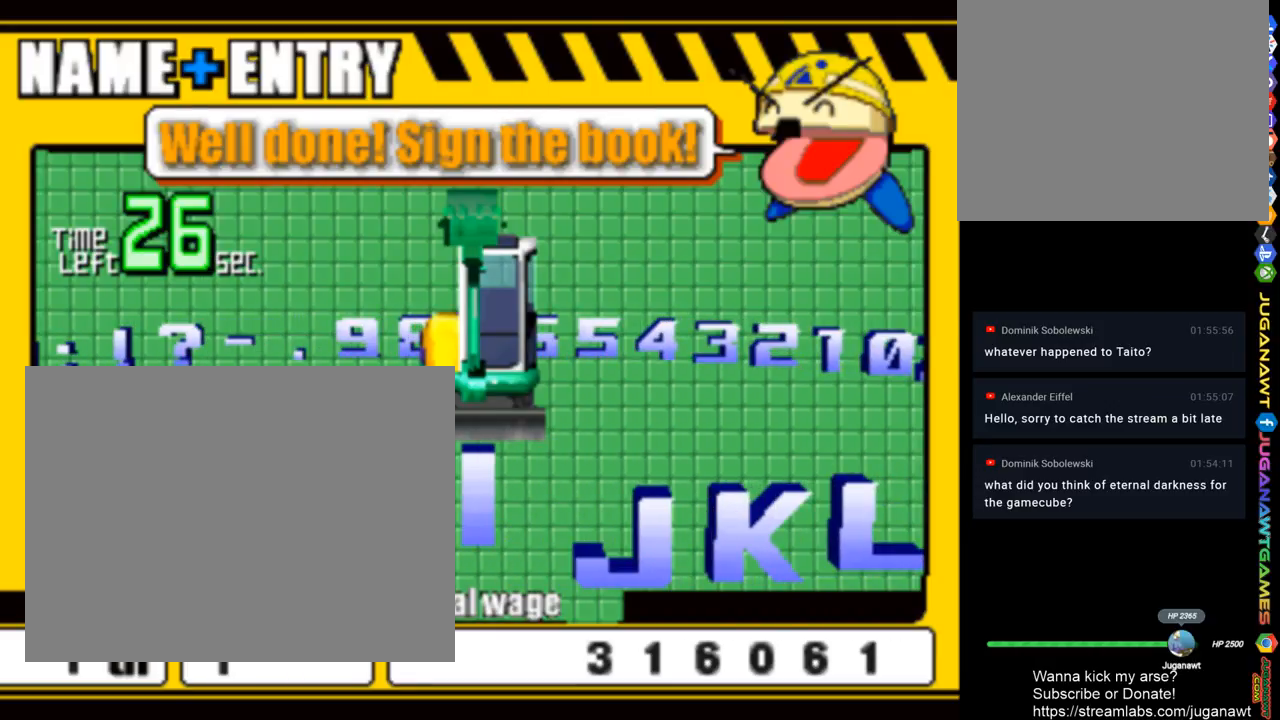
{"buttons": [], "left_stick": "center", "right_stick": "center", "events": [[317, "DPAD_RIGHT", "down"], [383, "DPAD_RIGHT", "up"]]}
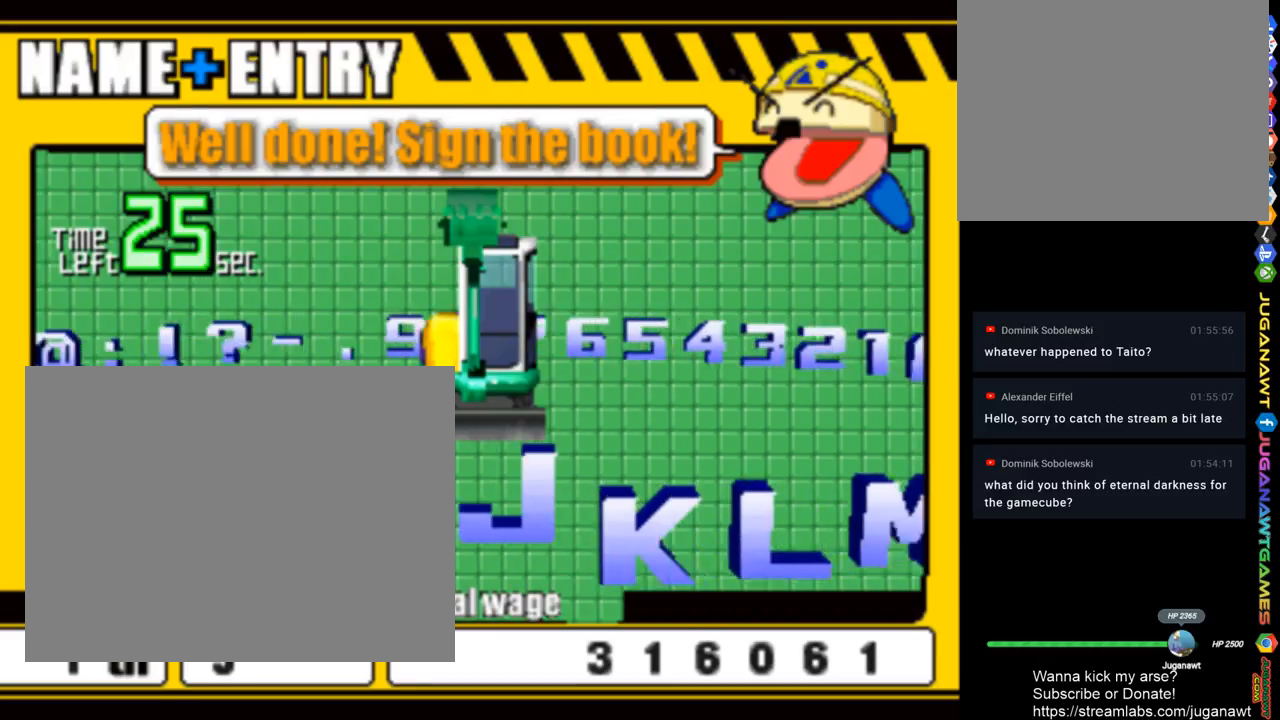
{"buttons": [], "left_stick": "center", "right_stick": "center", "events": [[317, "CROSS", "down"], [417, "CROSS", "up"]]}
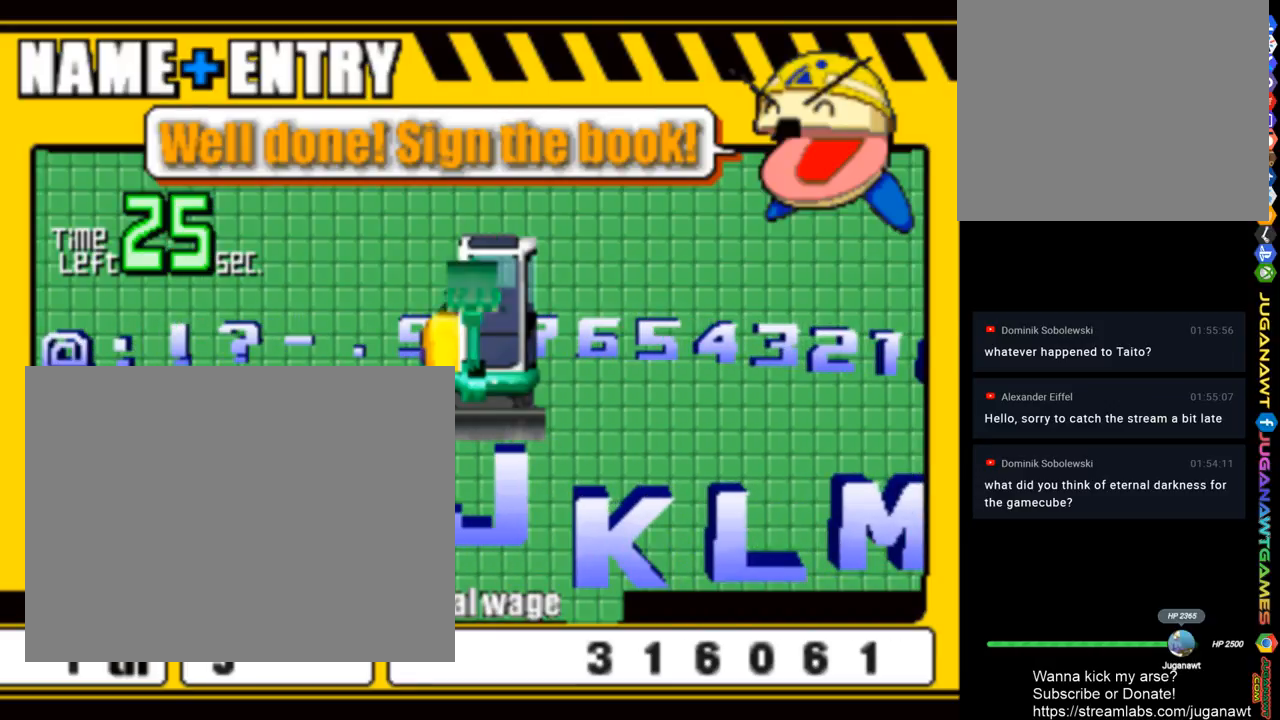
{"buttons": ["DPAD_RIGHT"], "left_stick": "center", "right_stick": "center", "events": [[17, "DPAD_RIGHT", "down"]]}
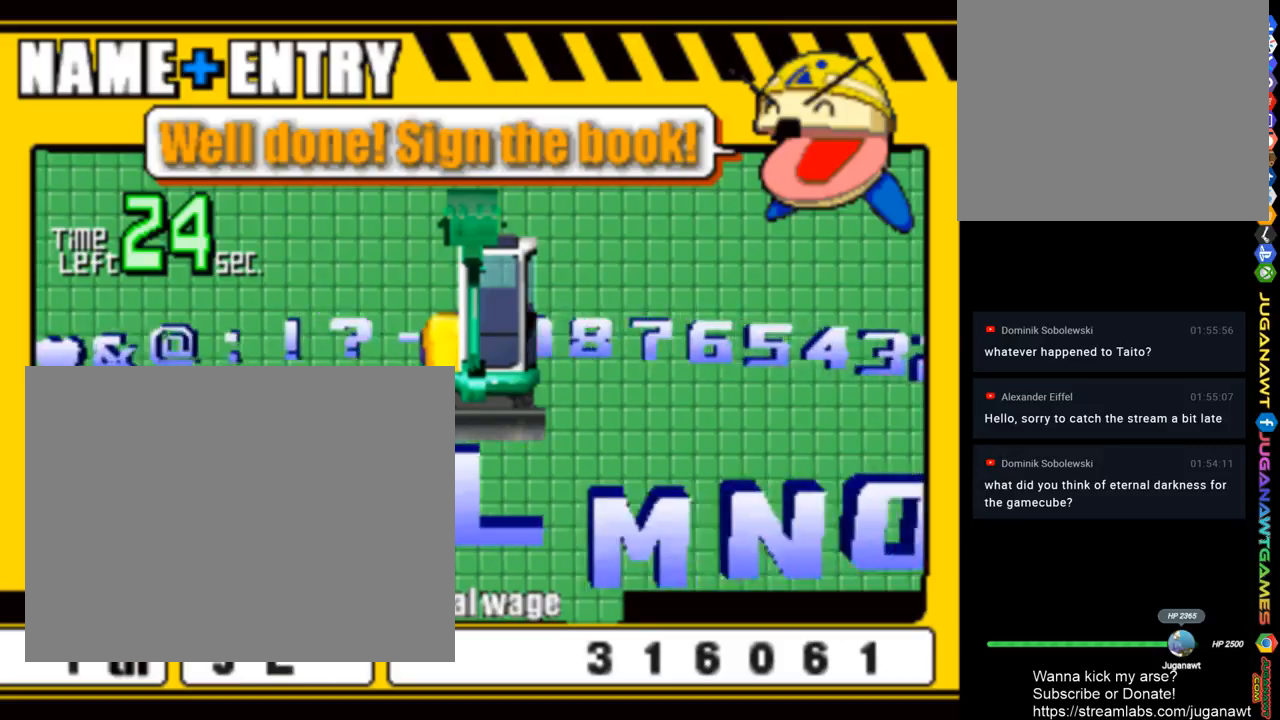
{"buttons": [], "left_stick": "center", "right_stick": "center", "events": [[417, "DPAD_RIGHT", "up"]]}
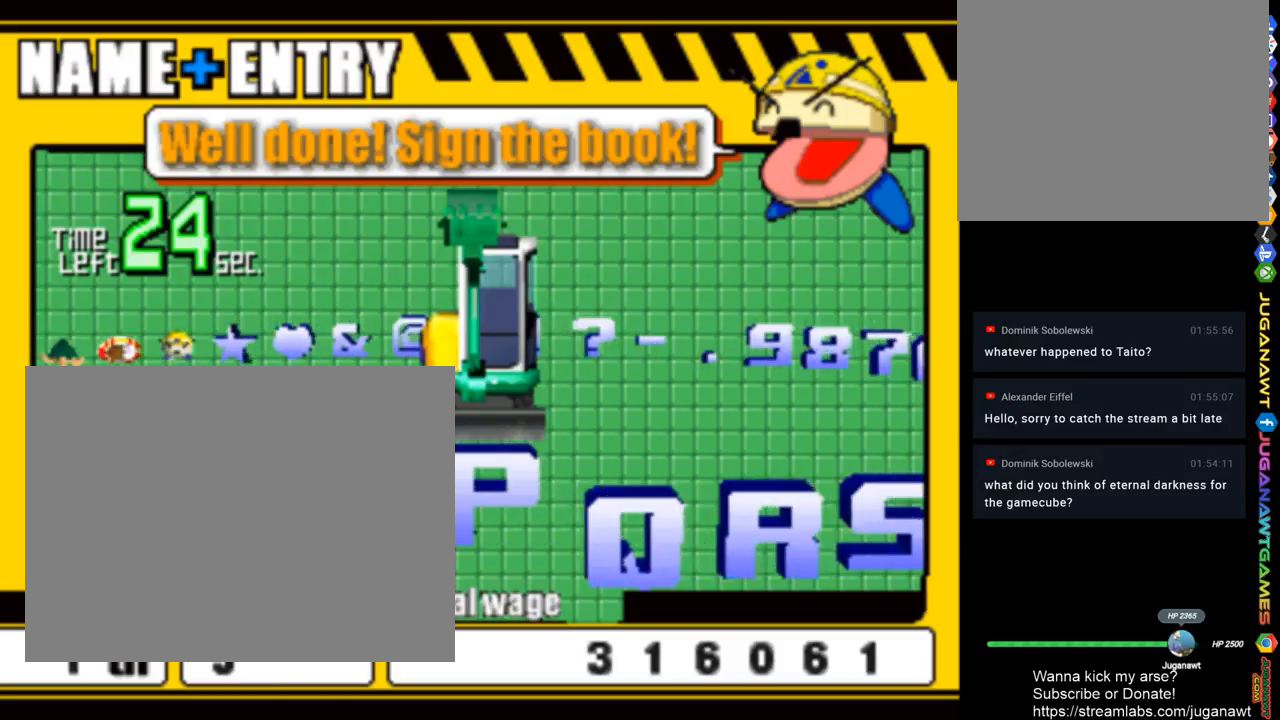
{"buttons": ["DPAD_RIGHT"], "left_stick": "center", "right_stick": "center", "events": [[117, "DPAD_RIGHT", "down"]]}
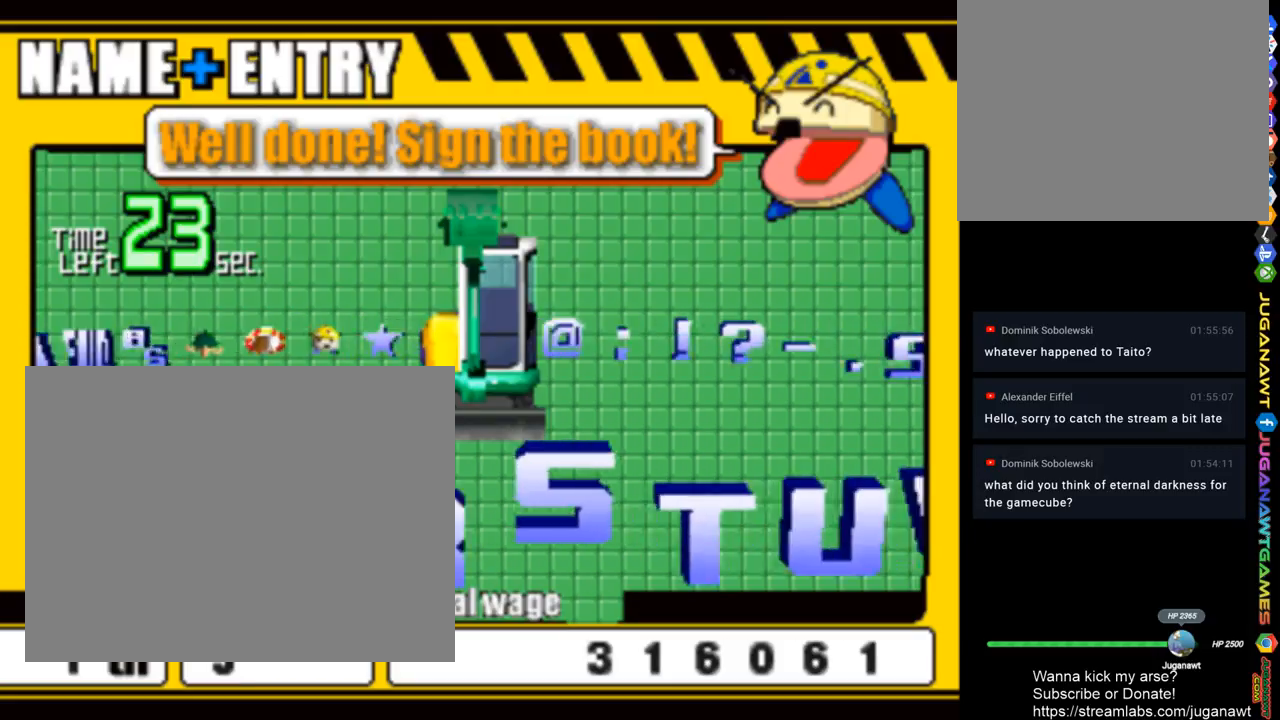
{"buttons": [], "left_stick": "center", "right_stick": "center", "events": [[117, "DPAD_RIGHT", "up"], [383, "DPAD_RIGHT", "down"], [483, "DPAD_RIGHT", "up"]]}
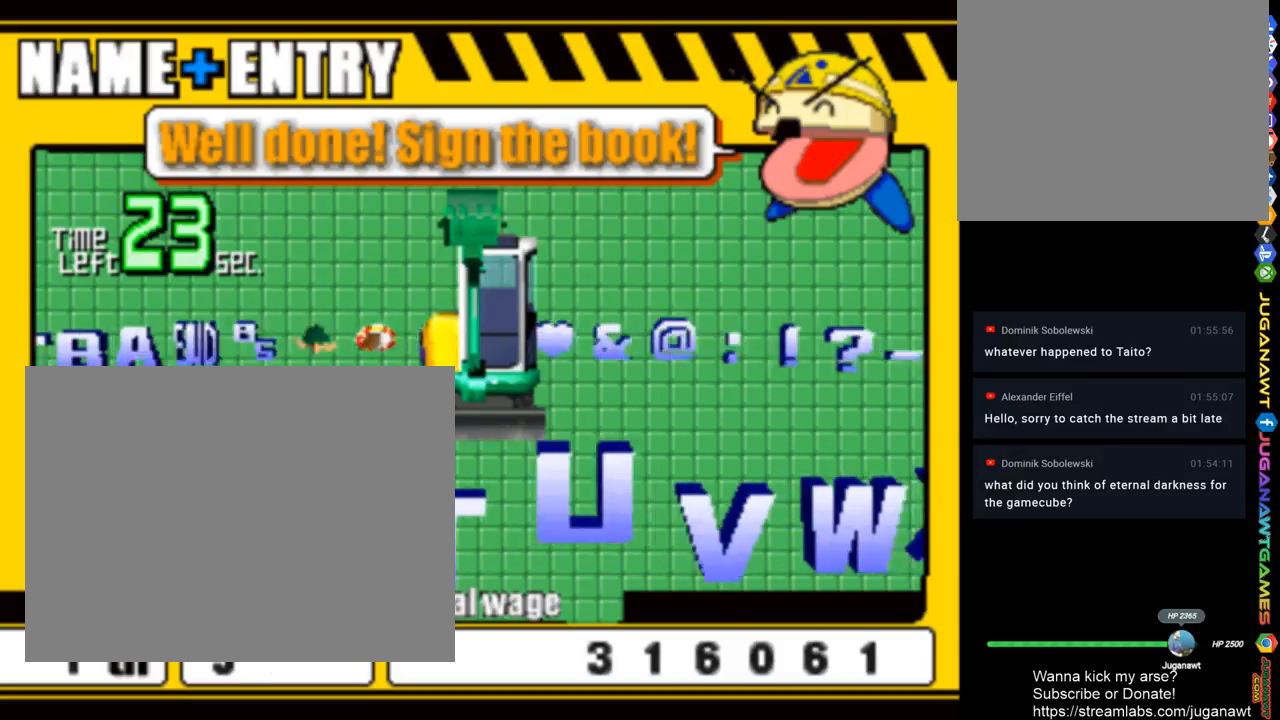
{"buttons": [], "left_stick": "center", "right_stick": "center", "events": [[317, "CROSS", "down"], [417, "CROSS", "up"]]}
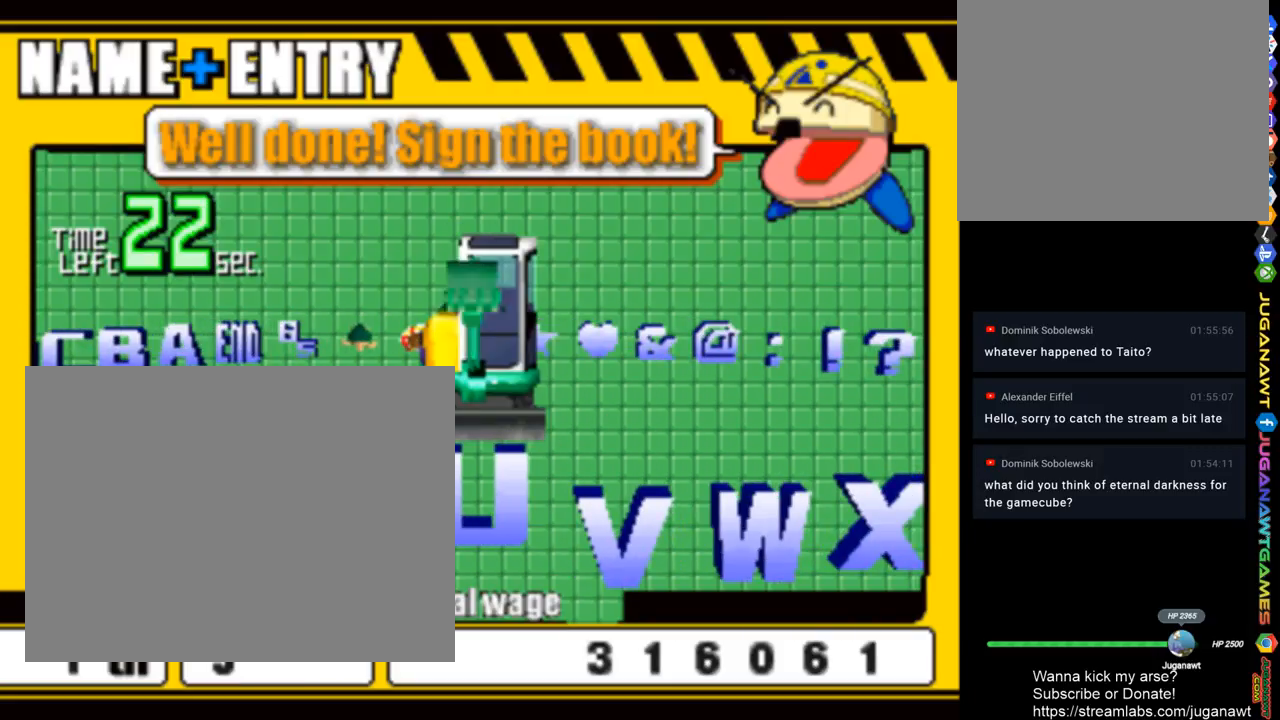
{"buttons": ["DPAD_LEFT"], "left_stick": "center", "right_stick": "center", "events": [[50, "DPAD_LEFT", "down"]]}
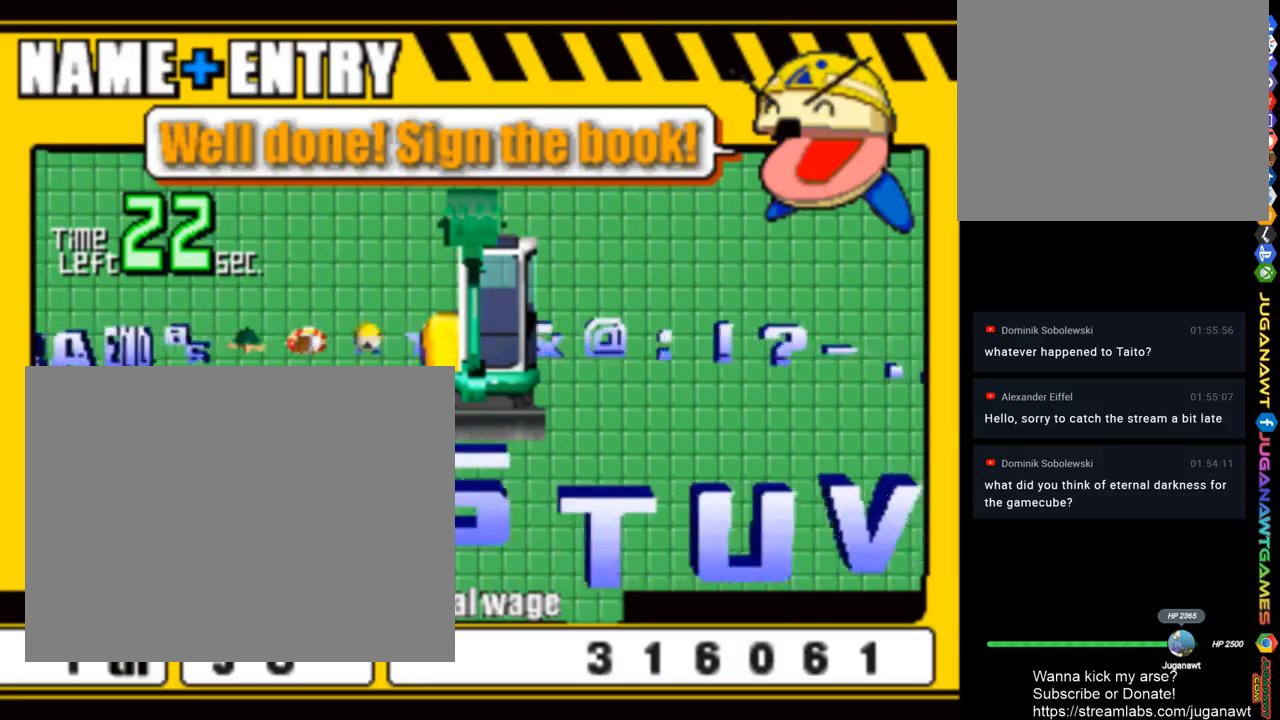
{"buttons": ["DPAD_LEFT"], "left_stick": "center", "right_stick": "center", "events": []}
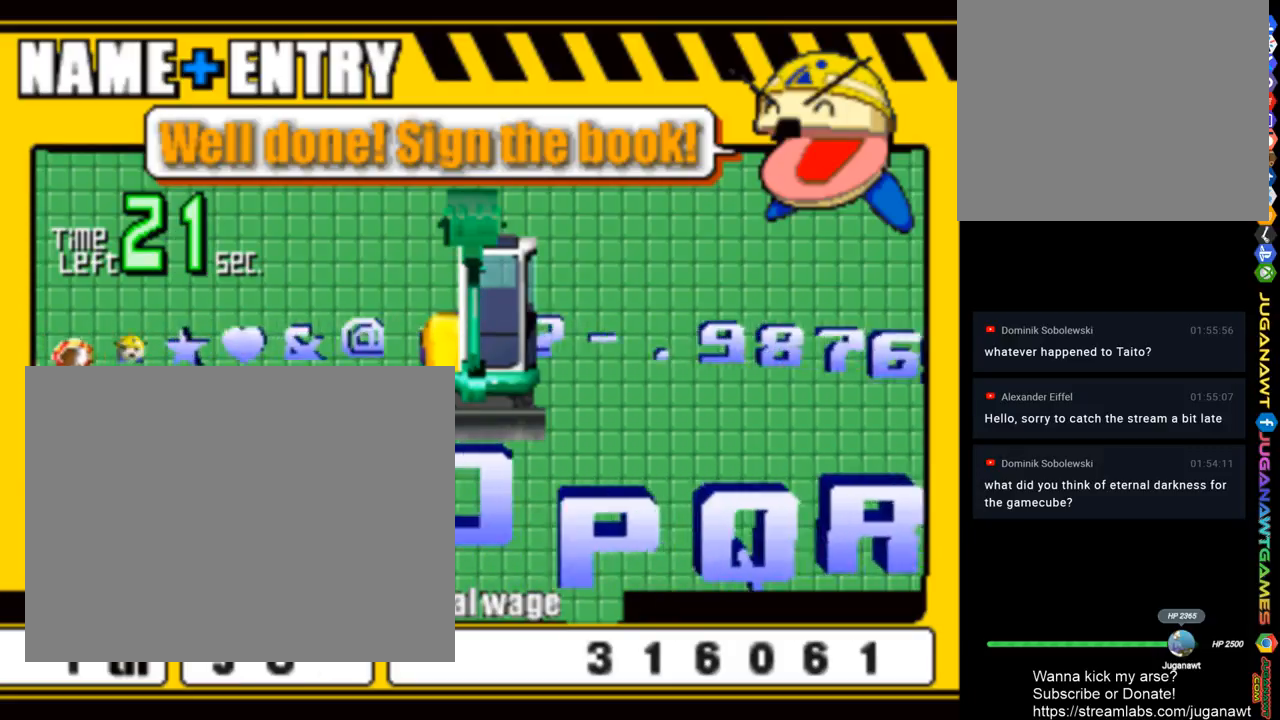
{"buttons": ["DPAD_LEFT"], "left_stick": "center", "right_stick": "center", "events": []}
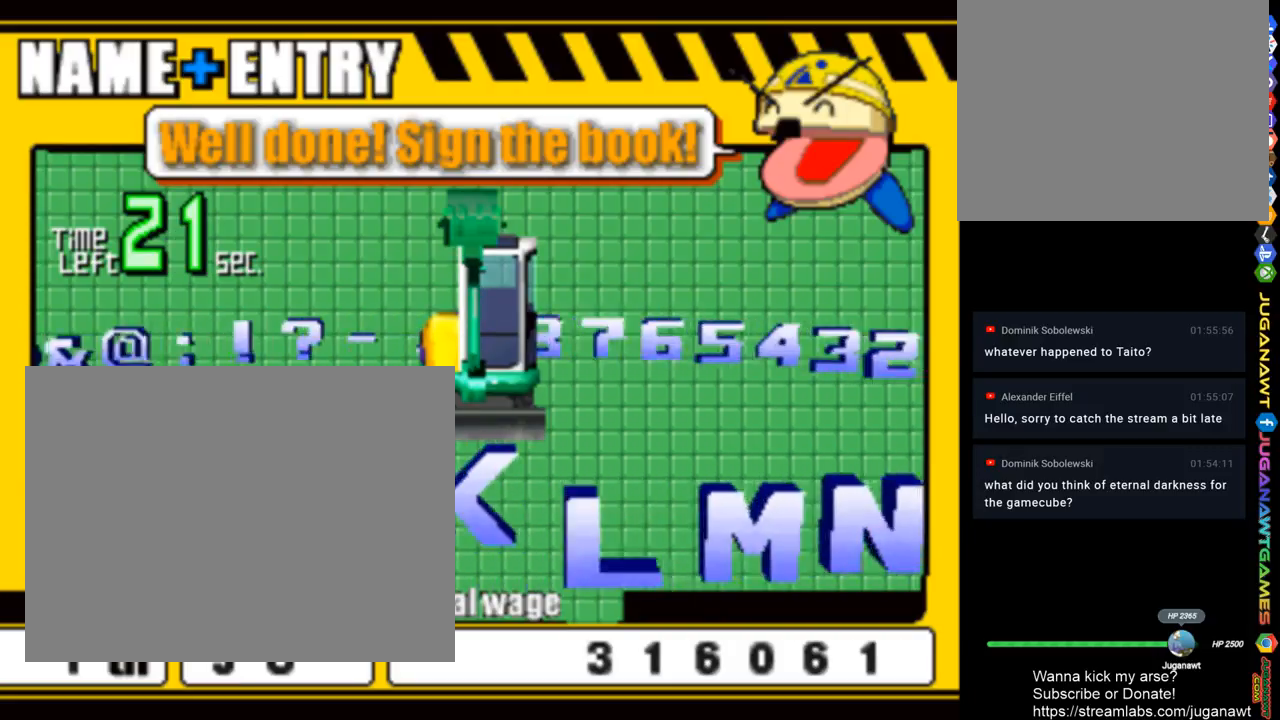
{"buttons": [], "left_stick": "center", "right_stick": "center", "events": [[383, "DPAD_LEFT", "up"]]}
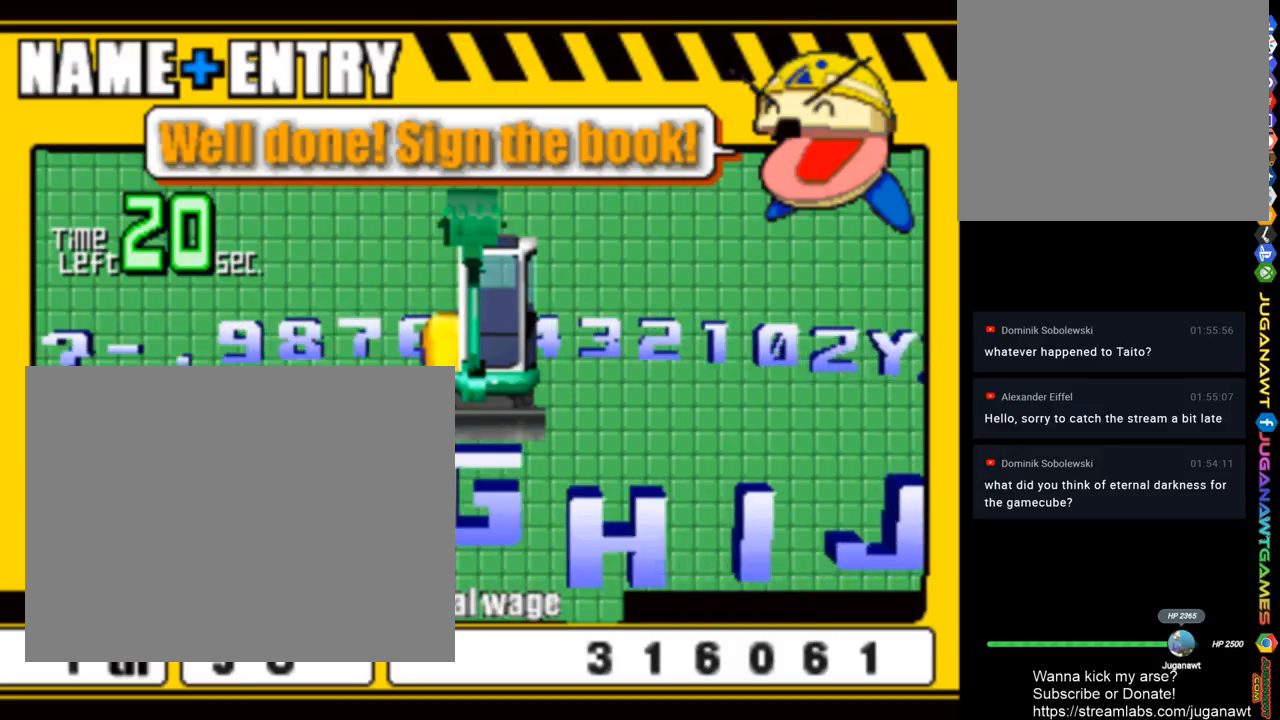
{"buttons": ["CROSS"], "left_stick": "center", "right_stick": "center", "events": [[483, "CROSS", "down"]]}